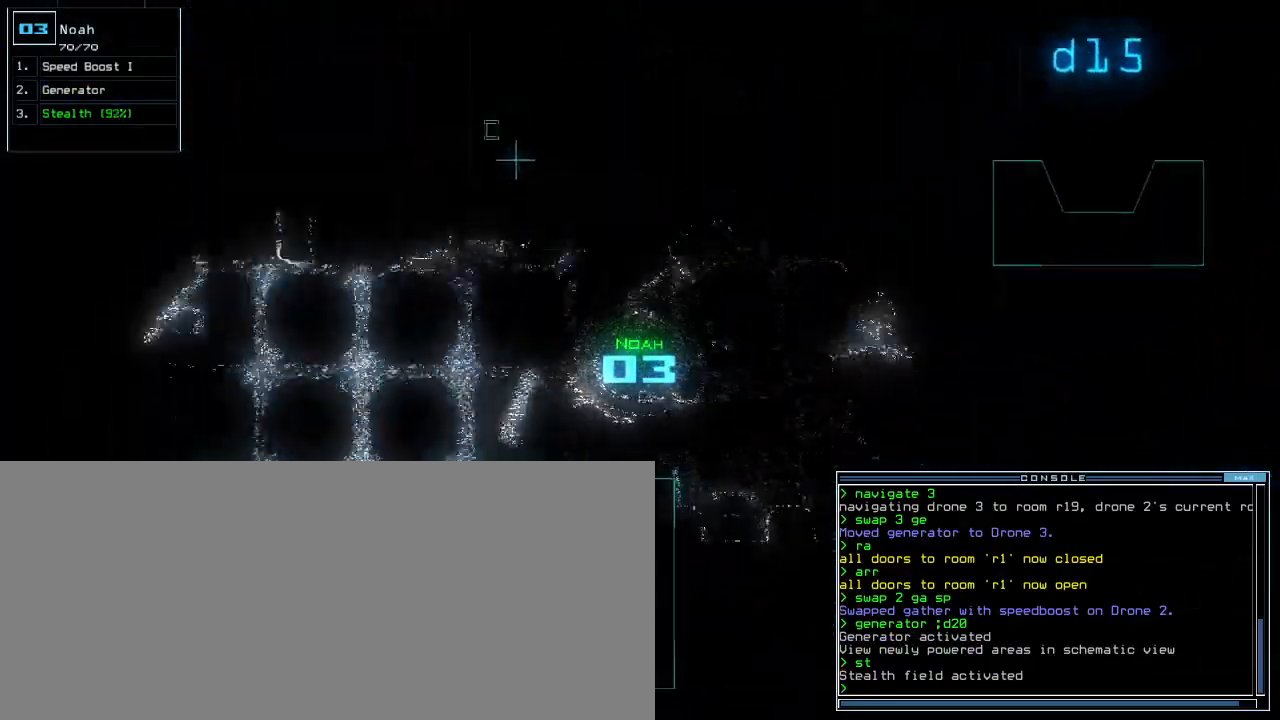
Gameplay with keyboard; each line is a JSON object with the keys held at the frame after it. "events" lists presses ("down") and releases ("up") of ".", "0", "1", "2", "3", "4", "5", "6", "7", "8", "9", "a", "b", "backspace", "c", "caps_lock", "comma", "ctrl_l", "ctrl_r", "d", "down", "e", "equals", "escape", "f", "f5", "g", "h", "i", "j", "k", "l", "left", "m", "minus", "n", "o", "p", "q", "quote", "r", "return", "right", "s", "semicolon", "shift_l", "shift_r", "space", "t", "tab", "tilde", "u", "up", "v", "w", "x", "y" and "z" between this image and that frame as [ms after this image, input, new state], when the widget could be followed in between. No other keys are recorded. Mouse input is not recorded. Not read: other_keys.
{"keys": ["right", "up"]}
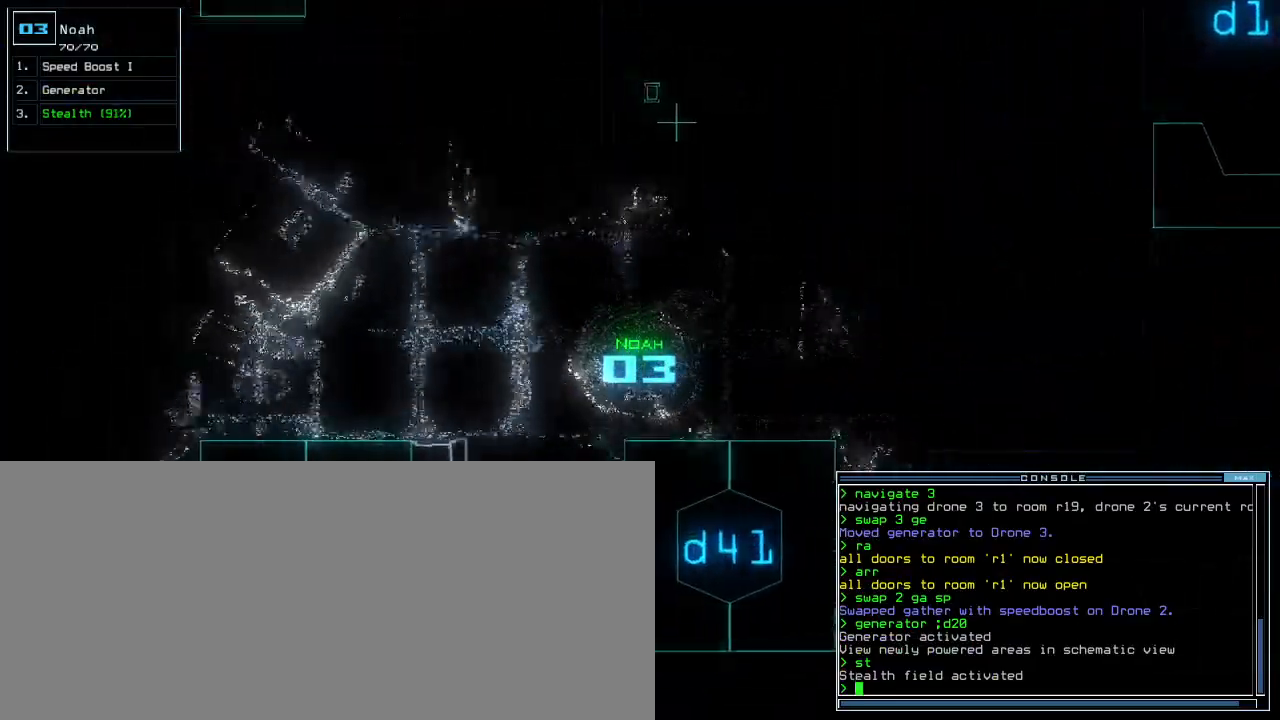
{"keys": ["quote", "up"]}
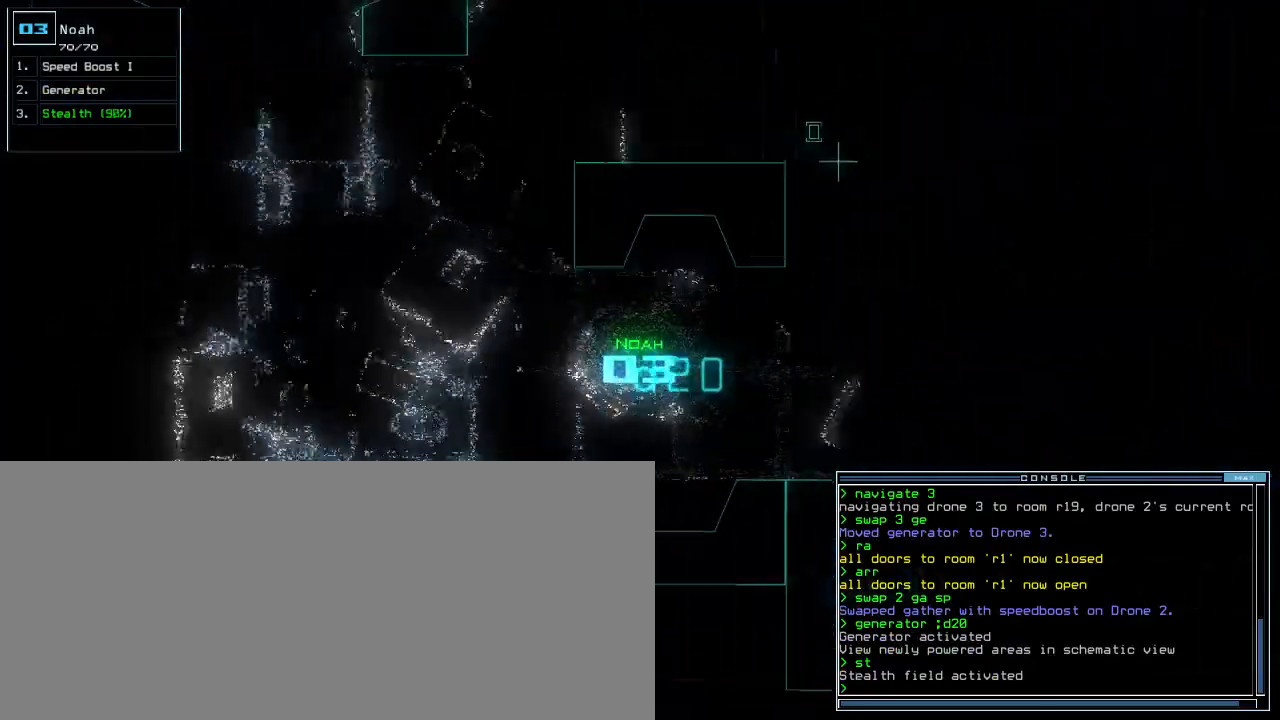
{"keys": ["up"]}
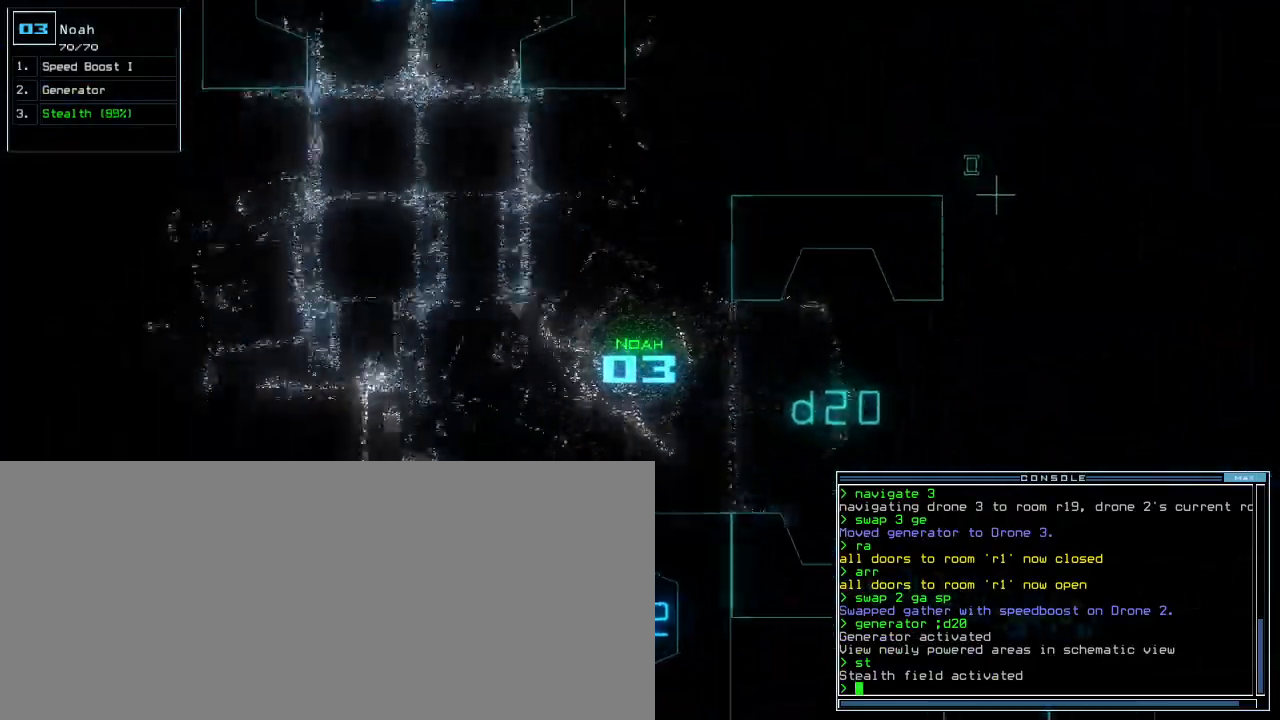
{"keys": ["up"], "events": [[133, "left", "down"], [200, "ctrl_l", "down"], [250, "left", "up"], [300, "ctrl_l", "up"]]}
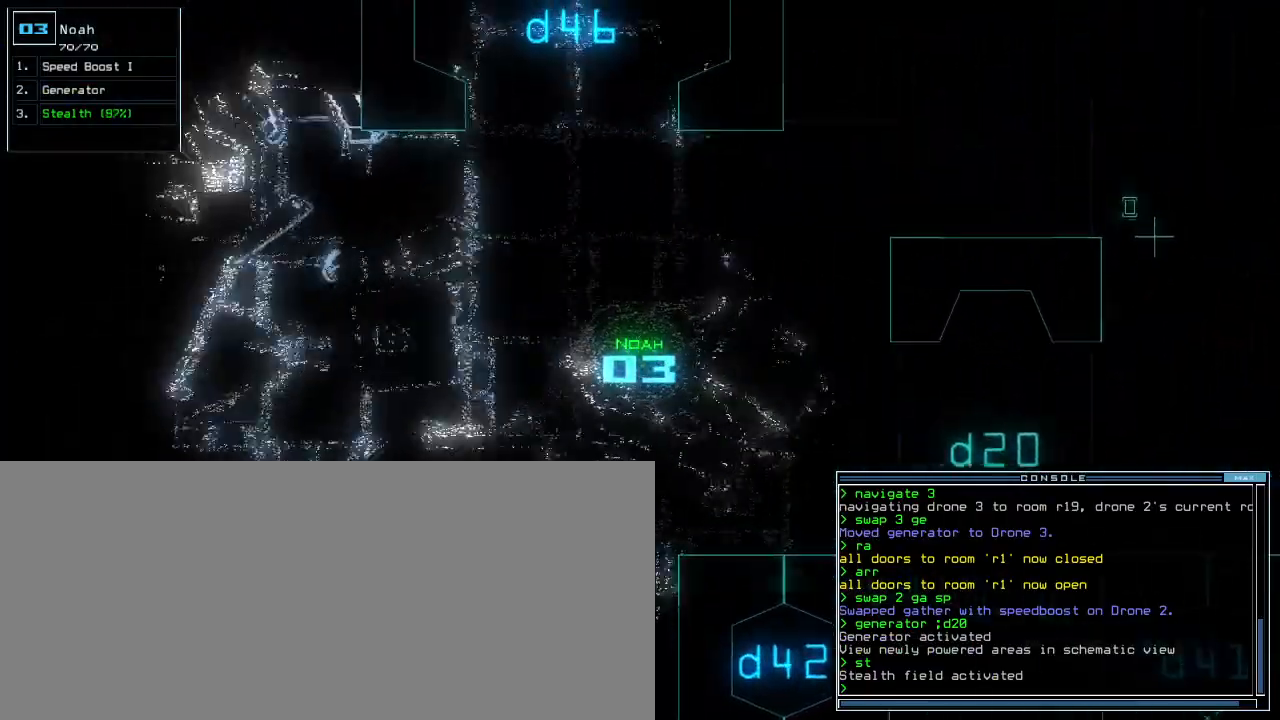
{"keys": ["up"], "events": [[50, "space", "down"], [350, "space", "up"]]}
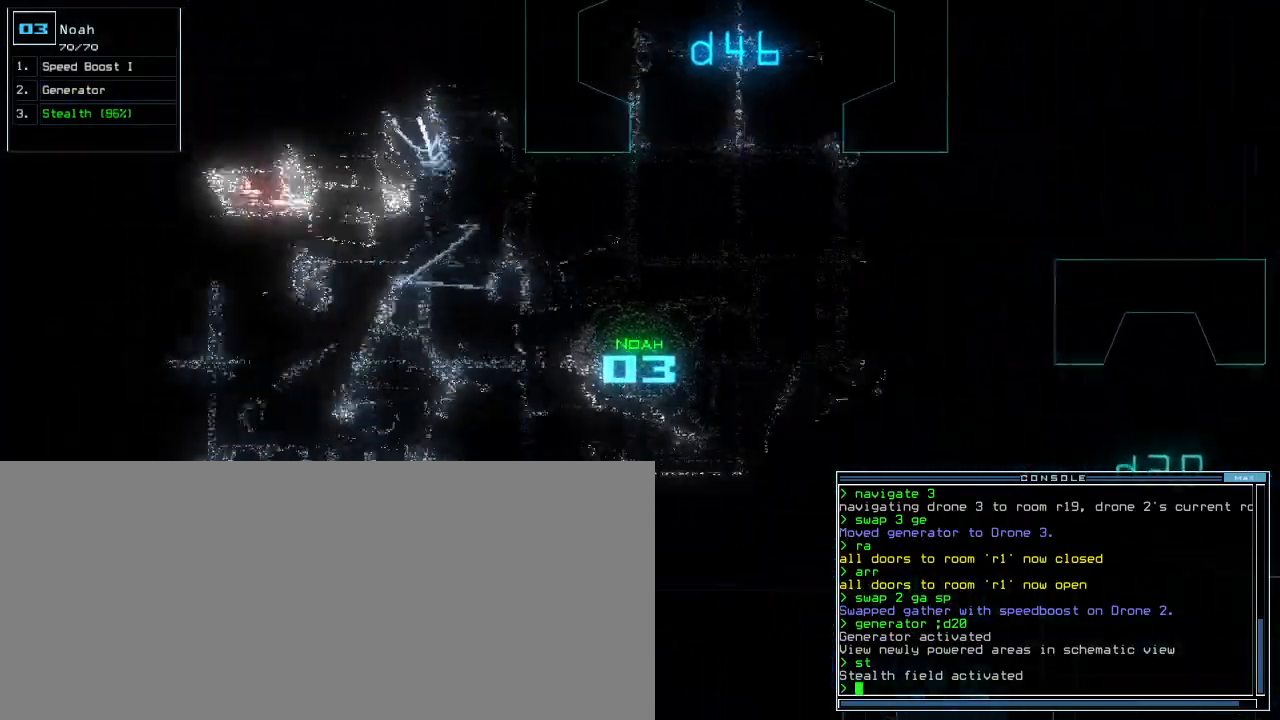
{"keys": ["up"]}